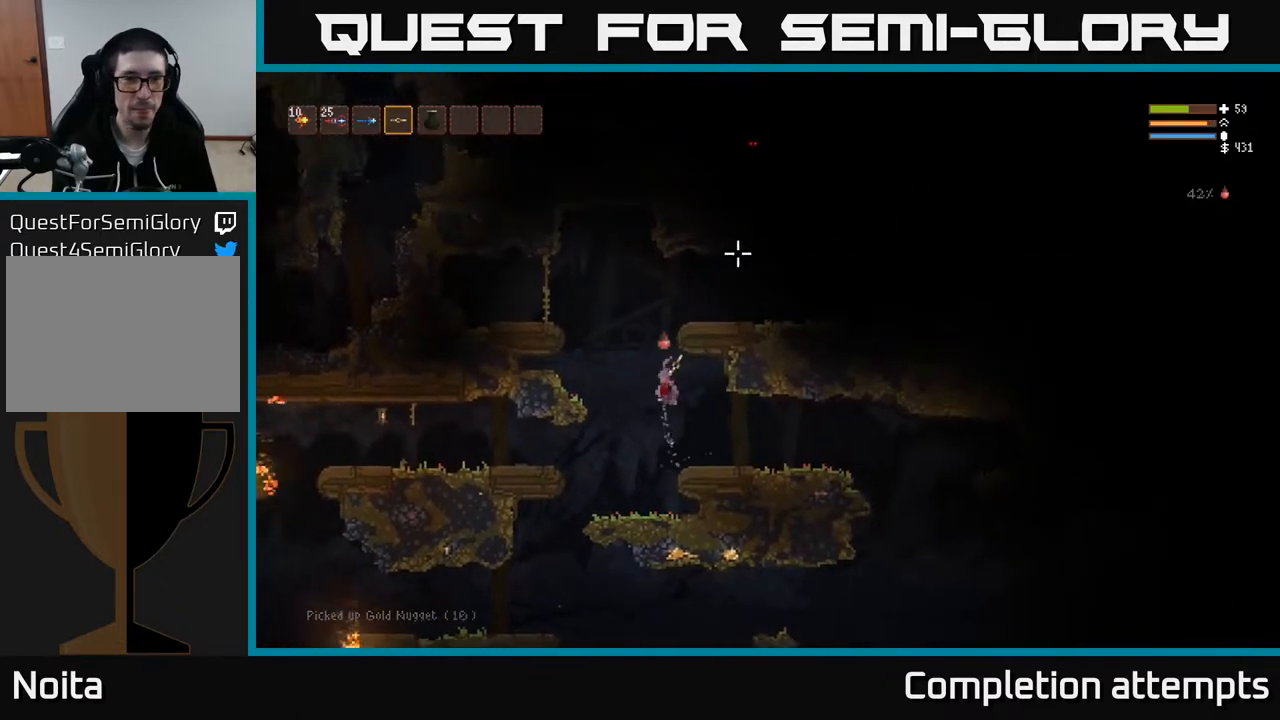
Gameplay with a controller (Xbox layout); each line is a JSON object with the inputs held at the frame after it. "events" lists button and stick changes between this image and that frame as [ms after this image, input, new state], when the widget could be followed in between.
{"buttons": [], "left_stick": "right", "right_stick": "up-right", "events": [[83, "left_stick", "center"], [233, "left_stick", "left"], [433, "left_stick", "center"], [450, "L2", "up"], [500, "left_stick", "right"]]}
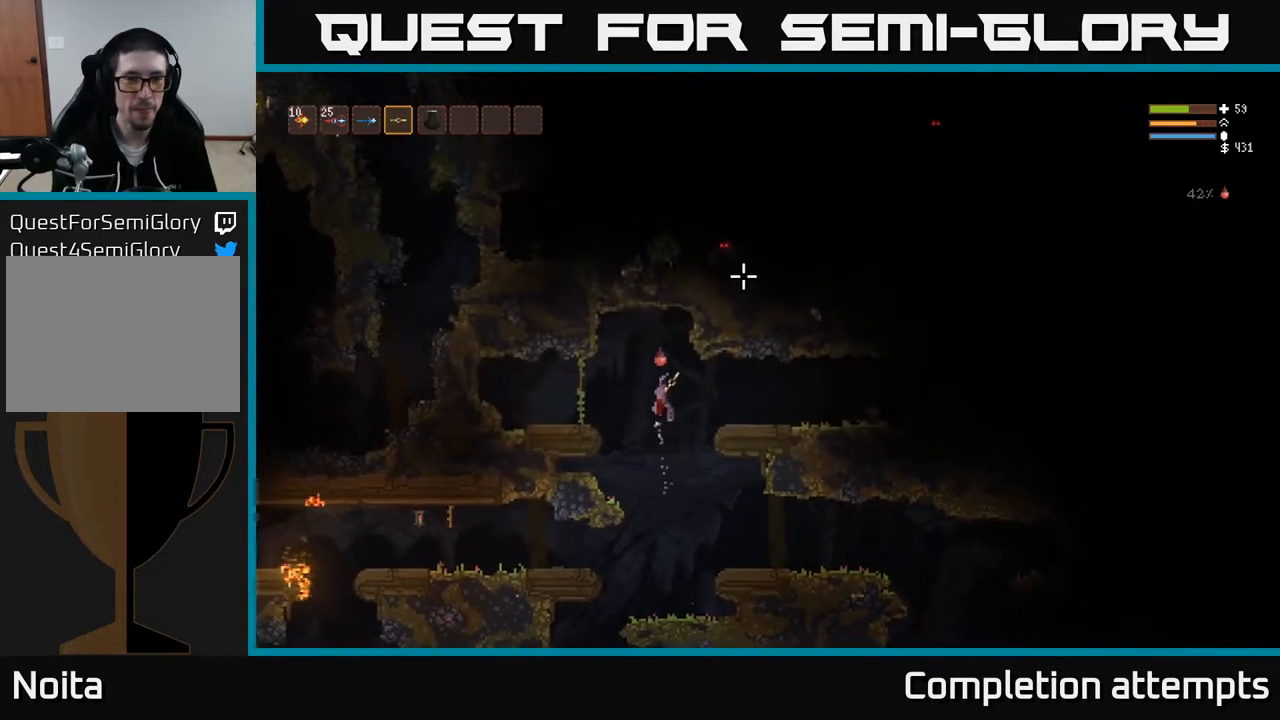
{"buttons": [], "left_stick": "right", "right_stick": "up-right", "events": [[400, "L2", "down"], [500, "L2", "up"]]}
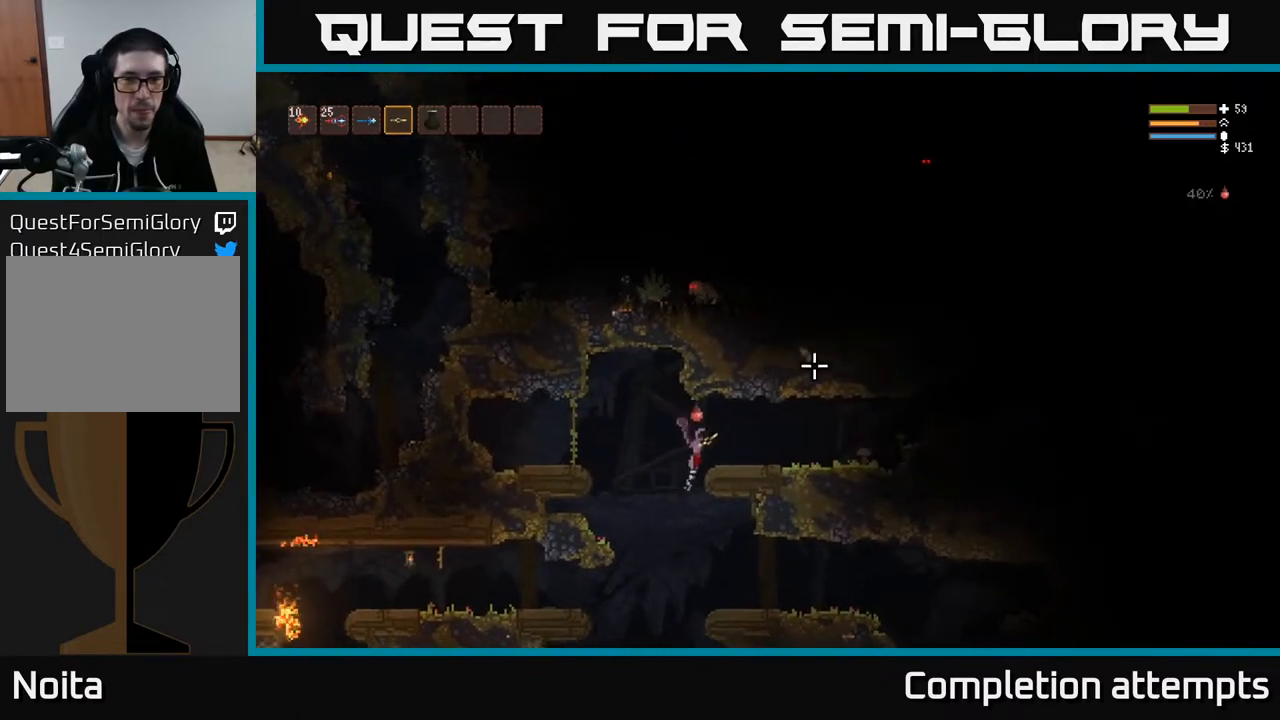
{"buttons": [], "left_stick": "right", "right_stick": "right", "events": [[267, "right_stick", "right"]]}
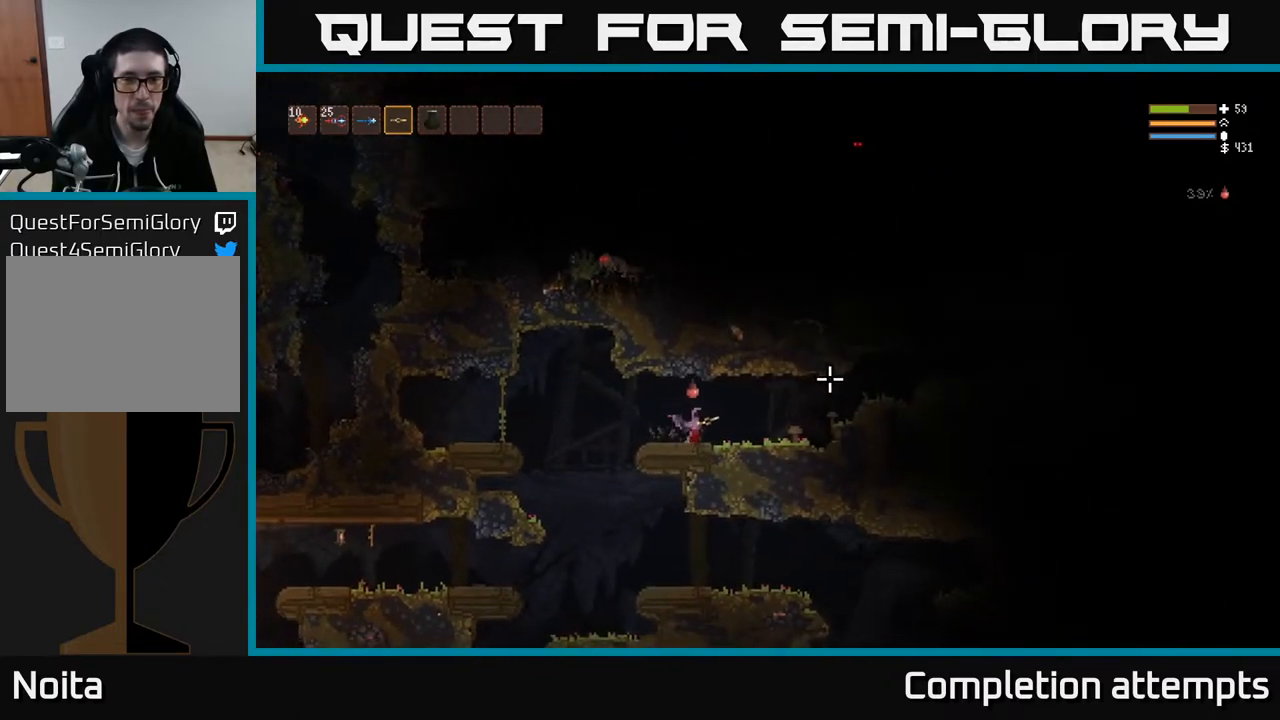
{"buttons": [], "left_stick": "right", "right_stick": "right", "events": []}
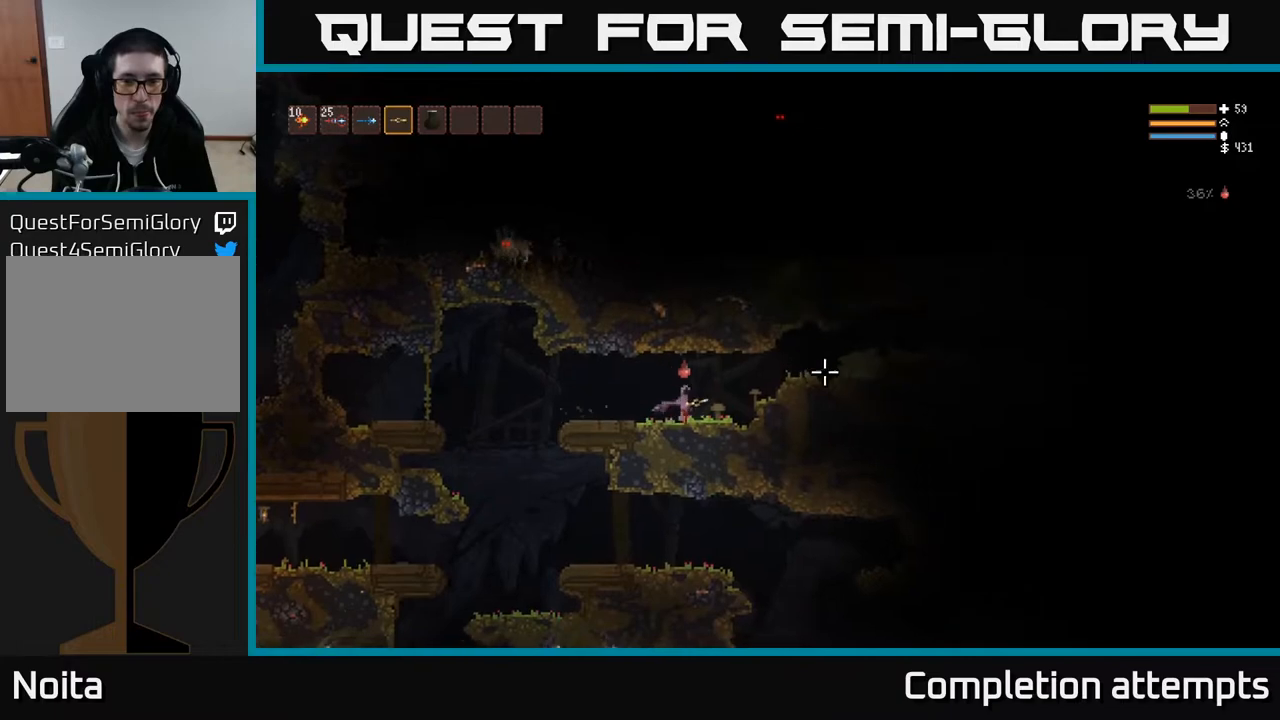
{"buttons": [], "left_stick": "right", "right_stick": "right", "events": [[167, "L2", "down"], [367, "L2", "up"]]}
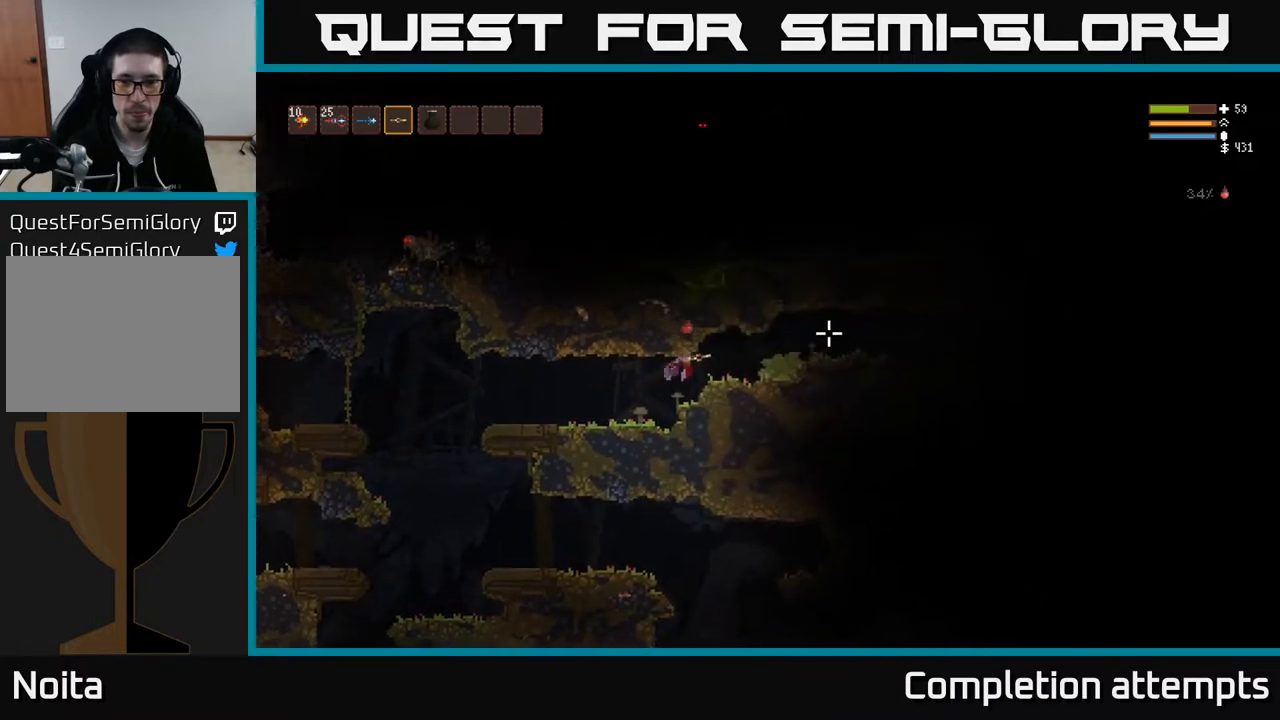
{"buttons": ["L2"], "left_stick": "right", "right_stick": "right", "events": [[400, "L2", "down"]]}
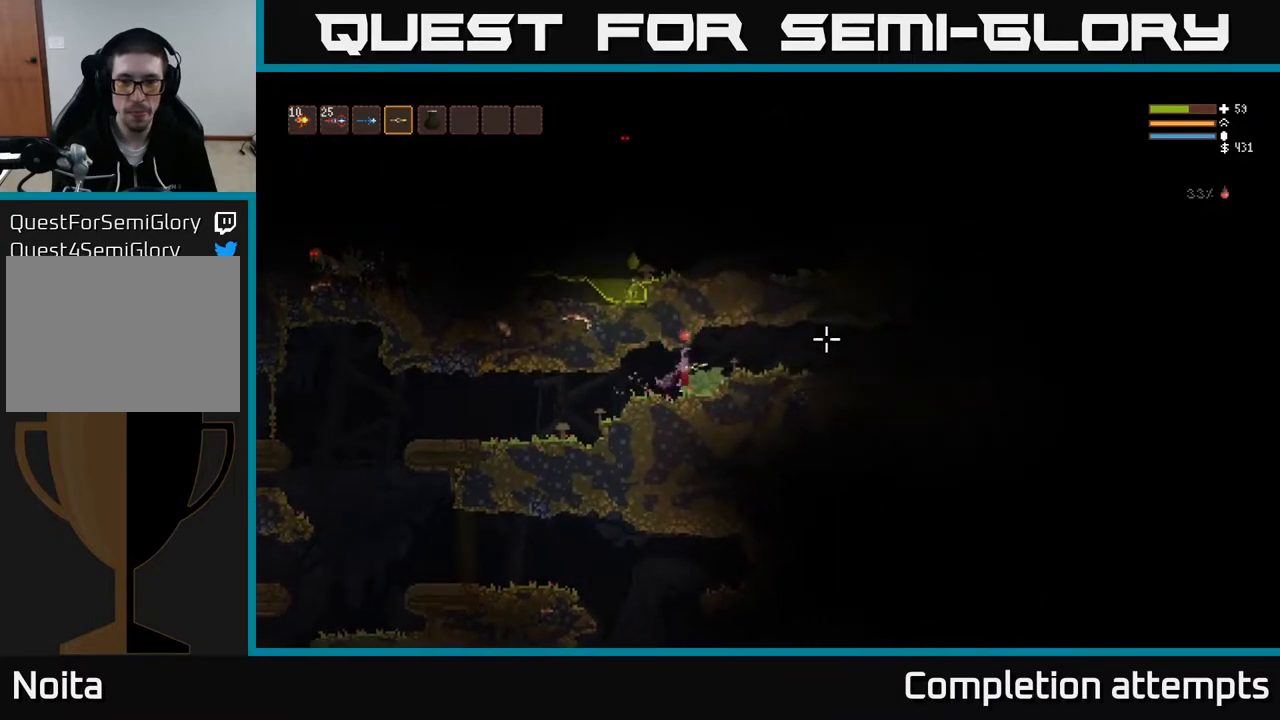
{"buttons": [], "left_stick": "right", "right_stick": "right", "events": [[17, "L2", "up"]]}
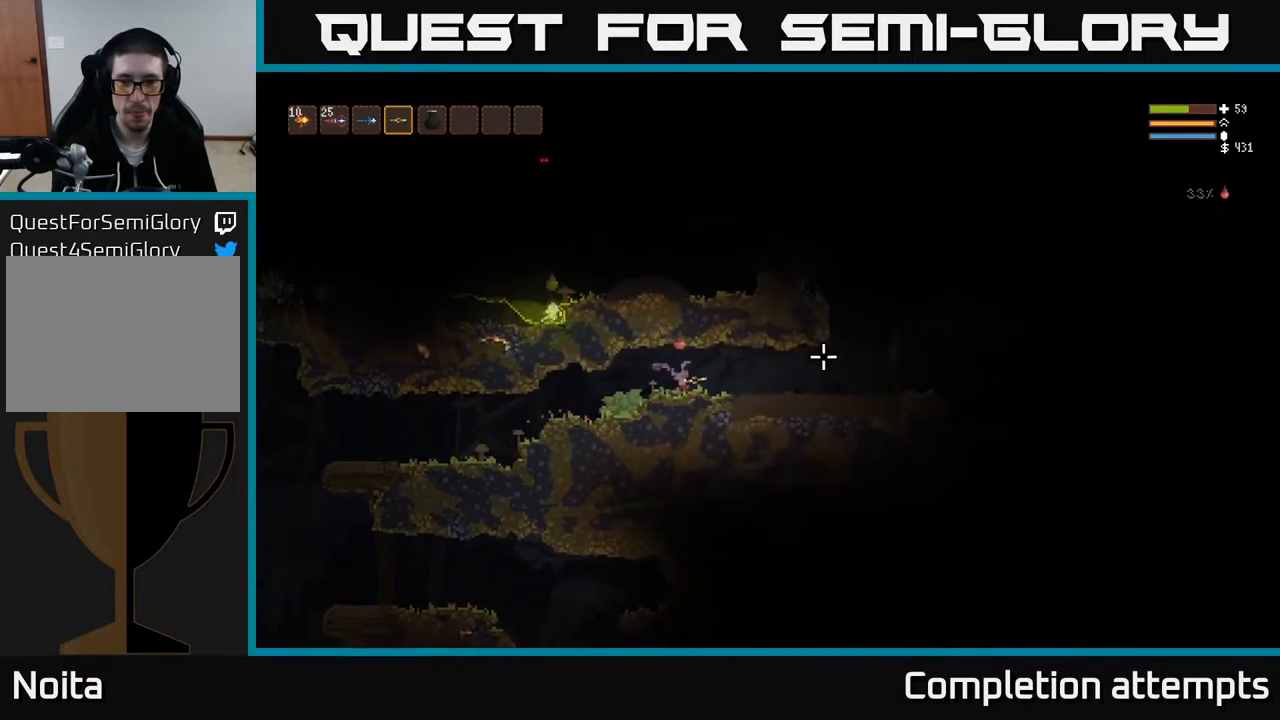
{"buttons": [], "left_stick": "right", "right_stick": "right", "events": [[267, "L2", "down"], [350, "L2", "up"]]}
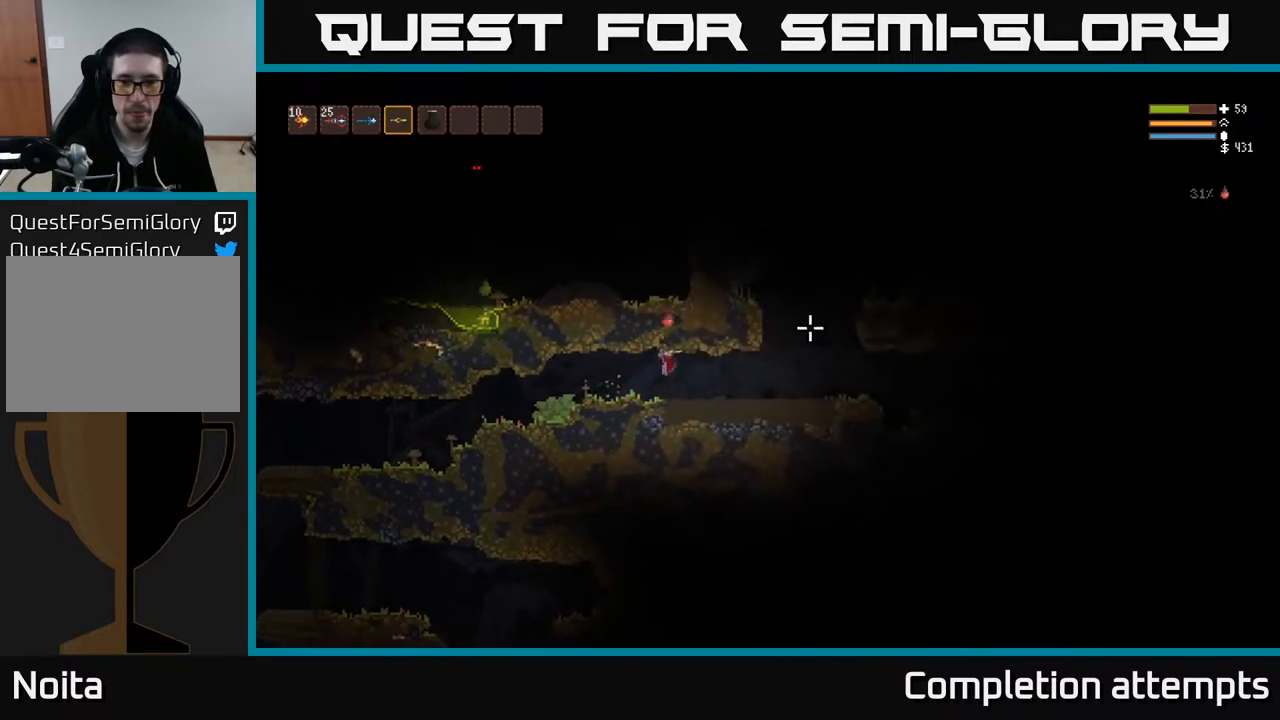
{"buttons": [], "left_stick": "right", "right_stick": "right", "events": [[267, "L2", "down"], [367, "L2", "up"]]}
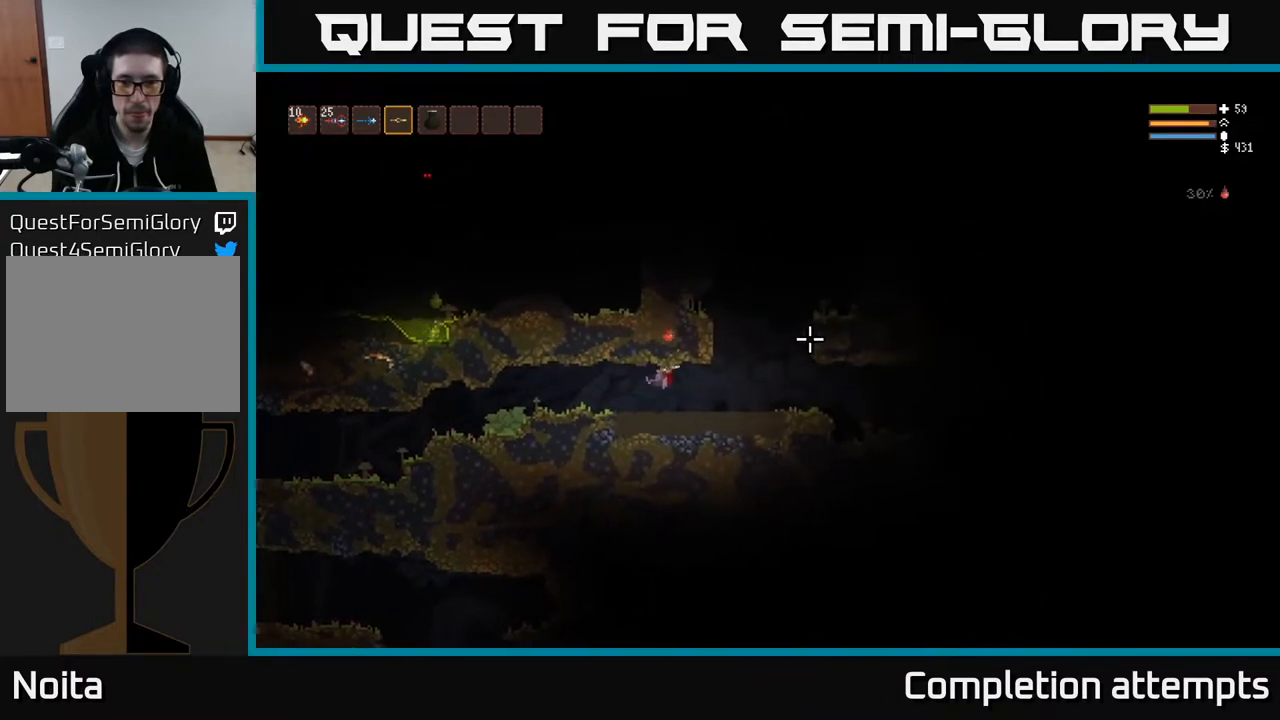
{"buttons": ["L2"], "left_stick": "right", "right_stick": "right", "events": [[100, "L2", "down"], [200, "L2", "up"], [317, "L2", "down"]]}
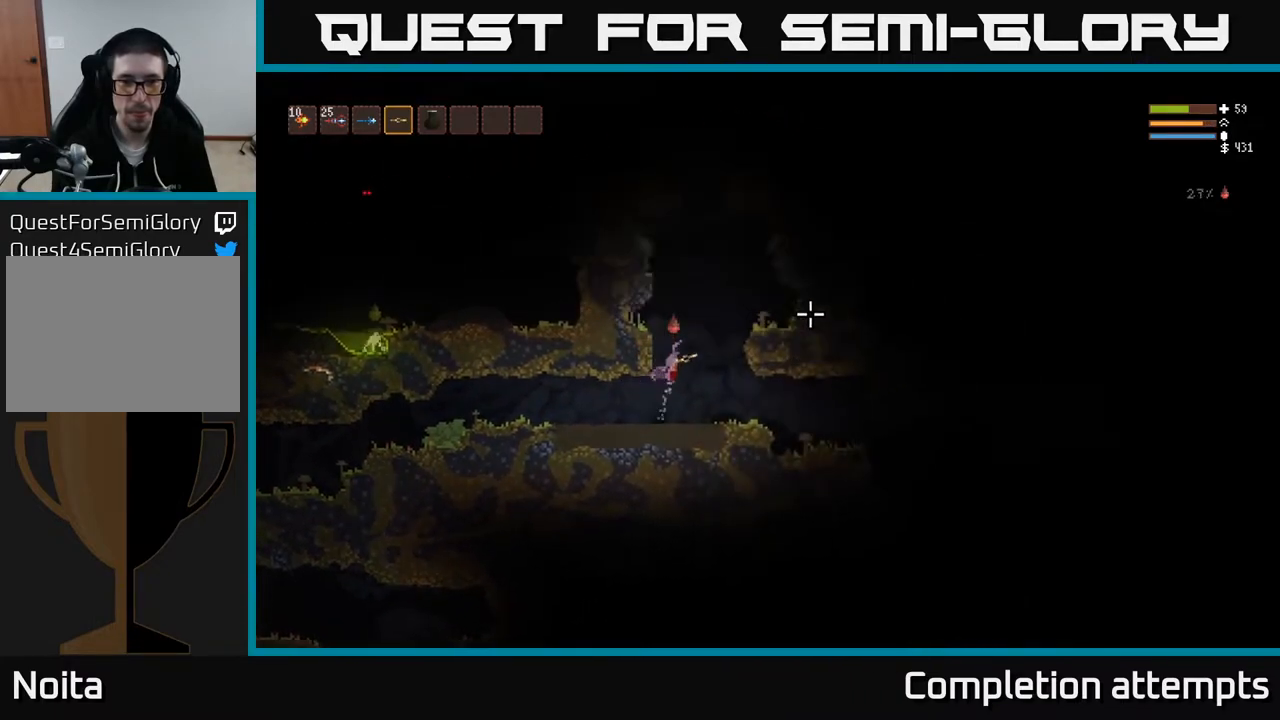
{"buttons": [], "left_stick": "right", "right_stick": "up-right", "events": [[83, "right_stick", "up-right"], [283, "L2", "up"]]}
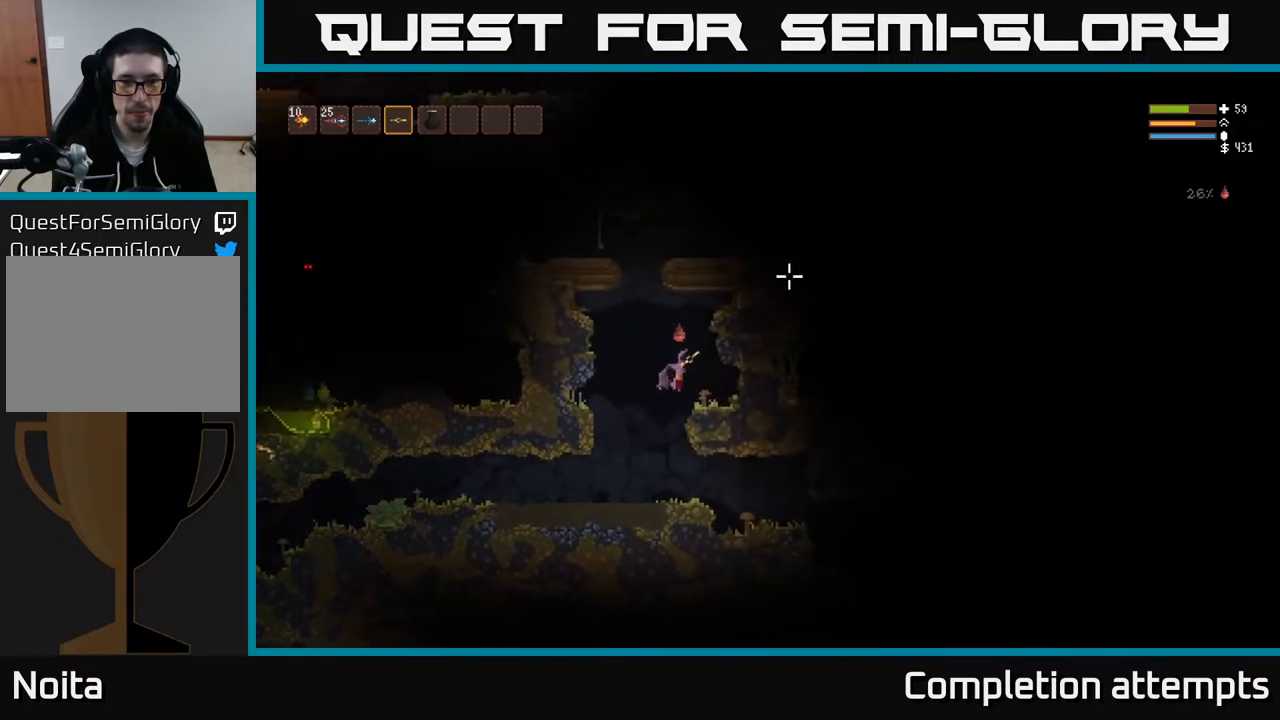
{"buttons": ["L2"], "left_stick": "left", "right_stick": "up-left", "events": [[17, "right_stick", "up"], [117, "left_stick", "center"], [150, "right_stick", "up-left"], [250, "left_stick", "left"], [300, "L2", "down"]]}
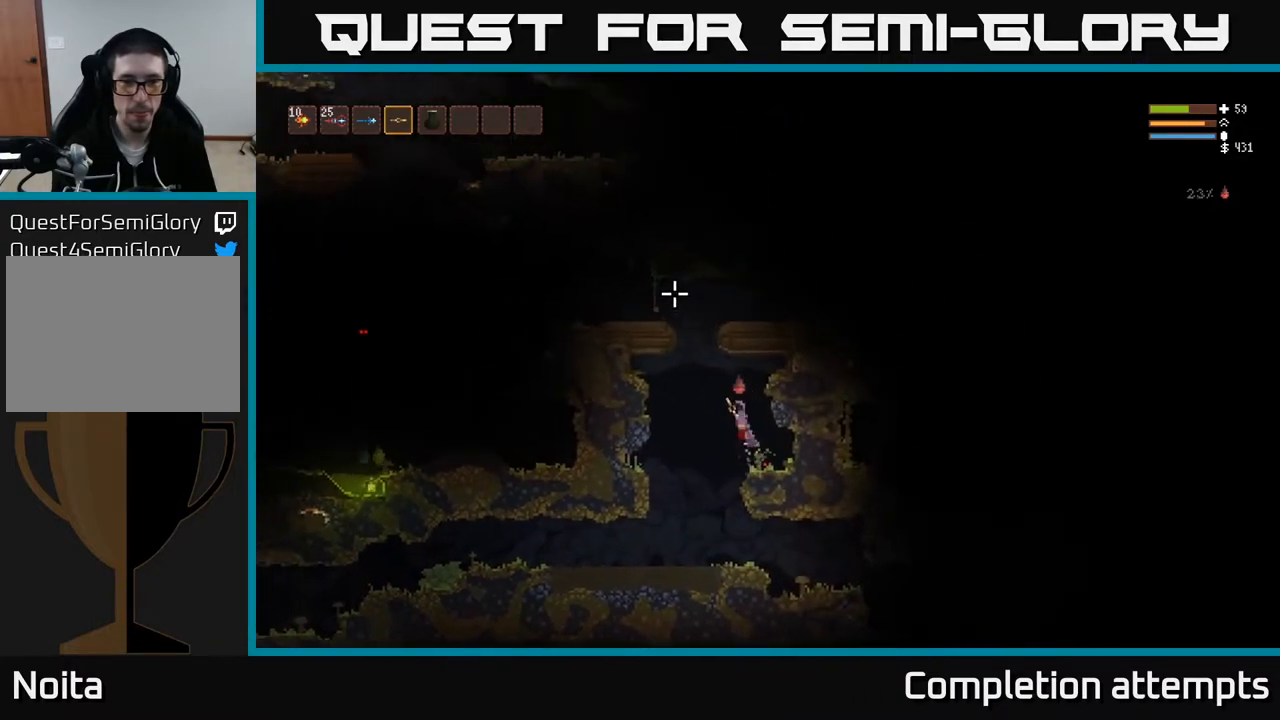
{"buttons": ["L2"], "left_stick": "left", "right_stick": "left", "events": [[117, "left_stick", "center"], [350, "left_stick", "left"], [433, "right_stick", "left"]]}
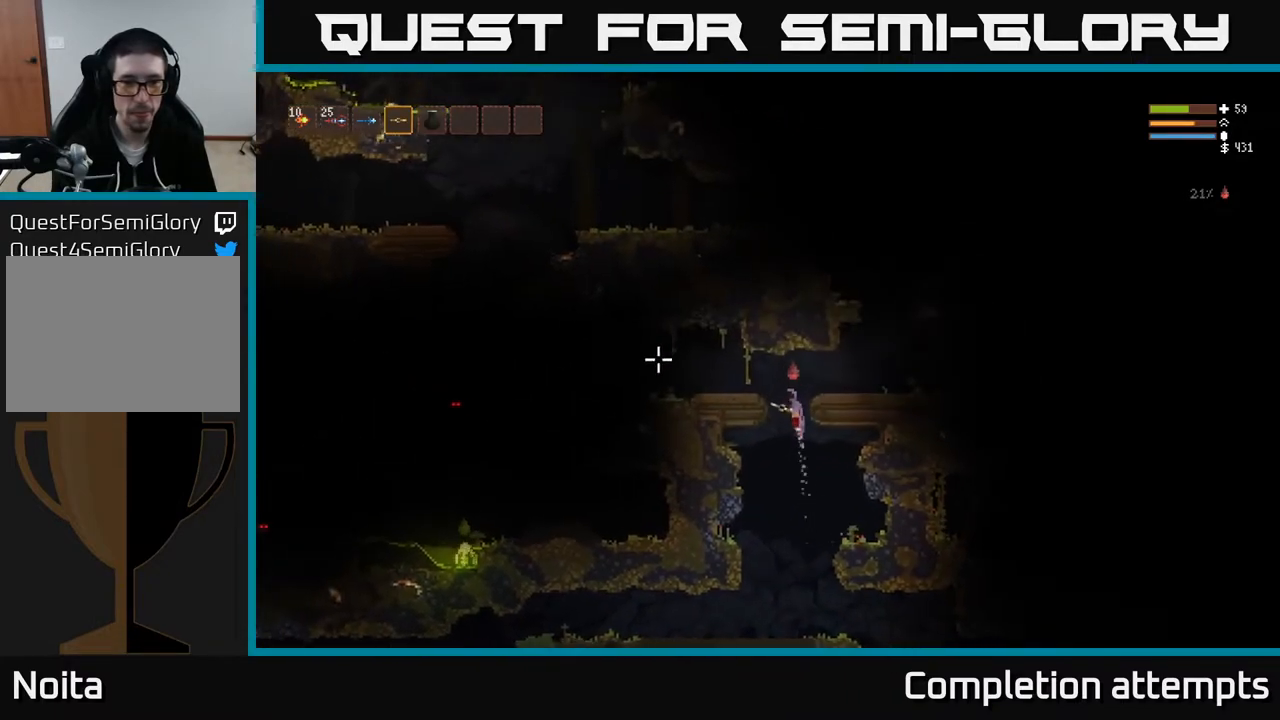
{"buttons": [], "left_stick": "left", "right_stick": "left", "events": [[67, "L2", "up"]]}
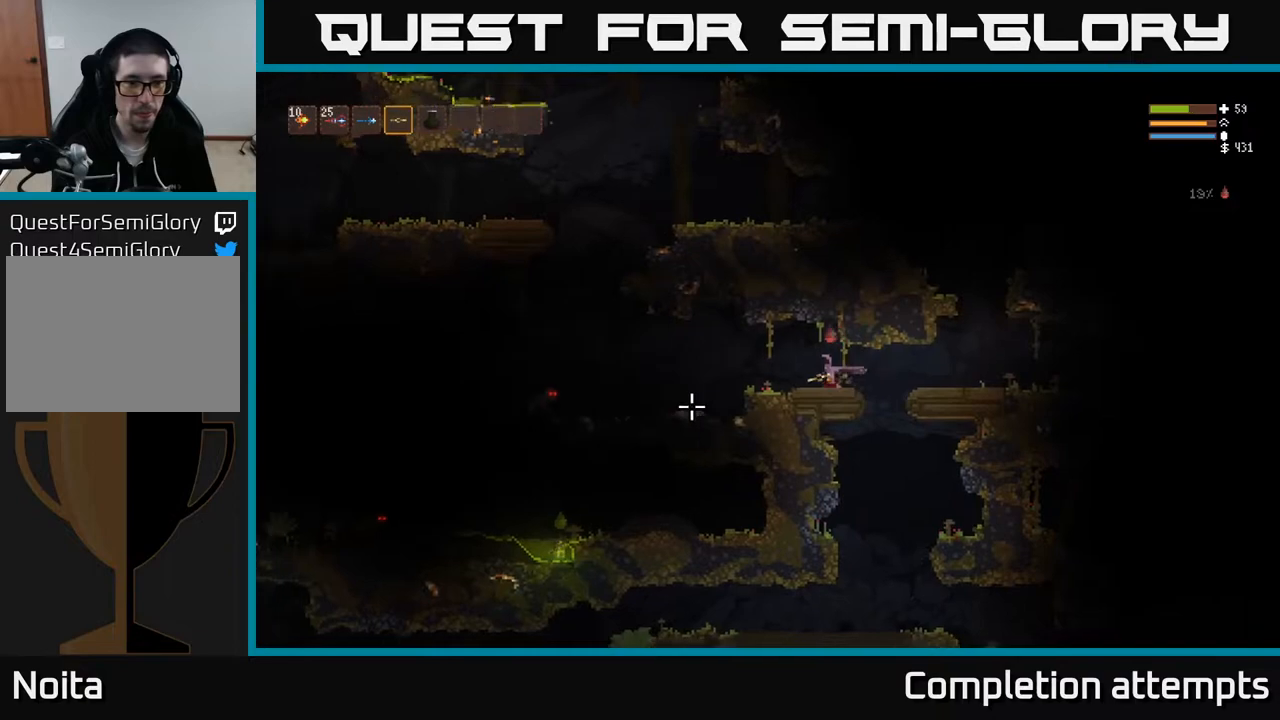
{"buttons": [], "left_stick": "left", "right_stick": "left", "events": [[33, "L2", "down"], [150, "L2", "up"], [200, "R2", "down"], [483, "R2", "up"]]}
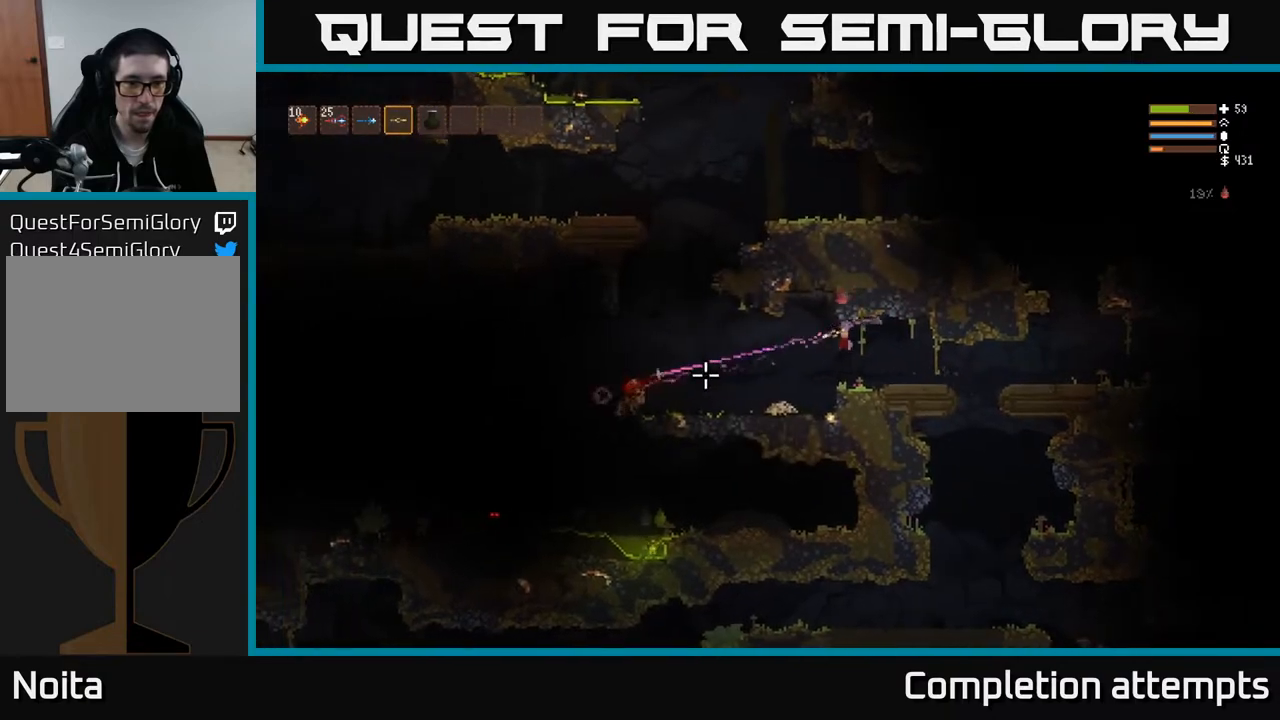
{"buttons": [], "left_stick": "left", "right_stick": "left", "events": [[367, "L2", "down"], [500, "L2", "up"]]}
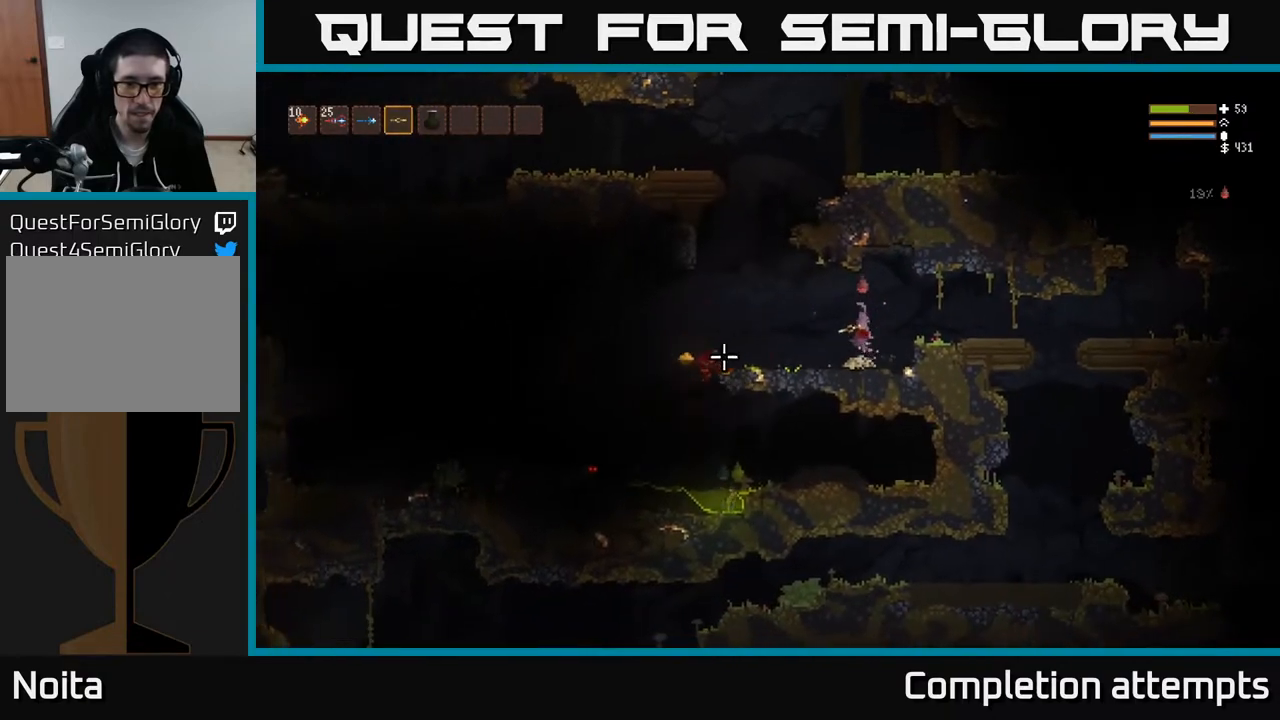
{"buttons": [], "left_stick": "left", "right_stick": "down-left", "events": [[500, "right_stick", "down-left"]]}
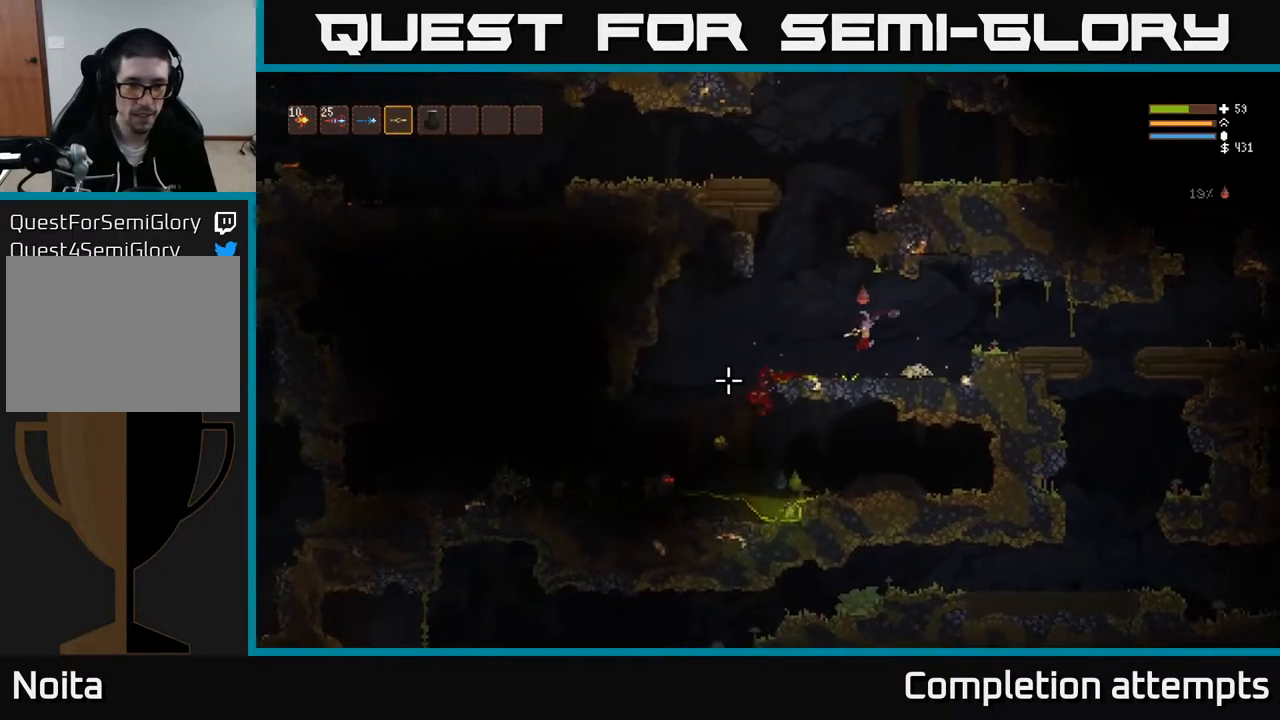
{"buttons": ["R2"], "left_stick": "left", "right_stick": "down-left", "events": [[50, "L2", "down"], [367, "L2", "up"], [450, "R2", "down"]]}
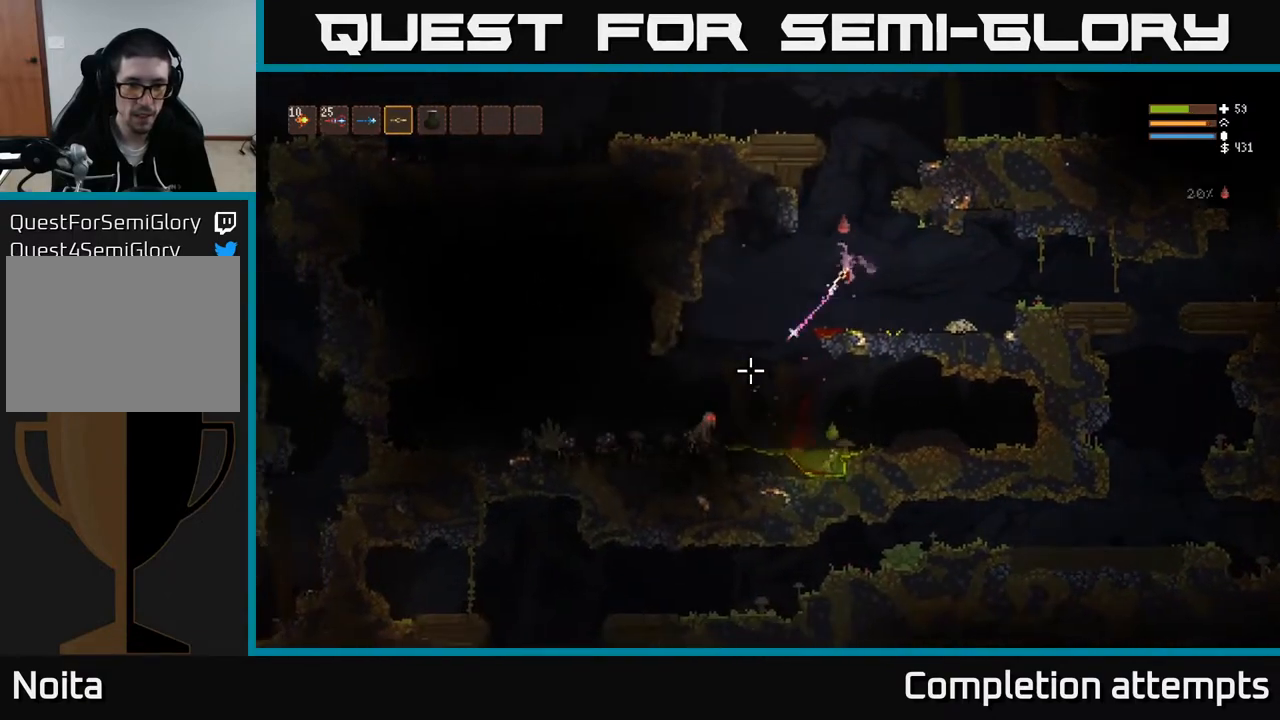
{"buttons": [], "left_stick": "left", "right_stick": "down-left", "events": [[200, "R2", "up"]]}
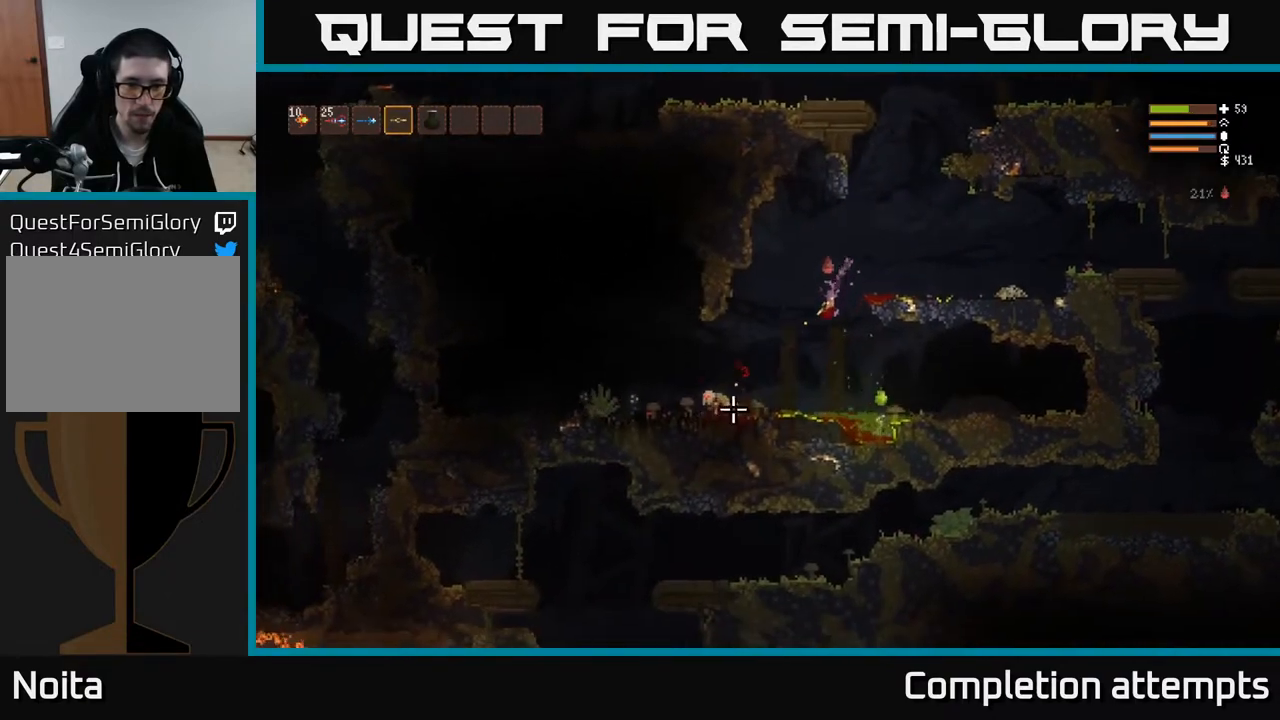
{"buttons": ["L2", "R2"], "left_stick": "left", "right_stick": "down-left", "events": [[33, "L2", "down"], [150, "L2", "up"], [317, "R2", "down"], [467, "L2", "down"]]}
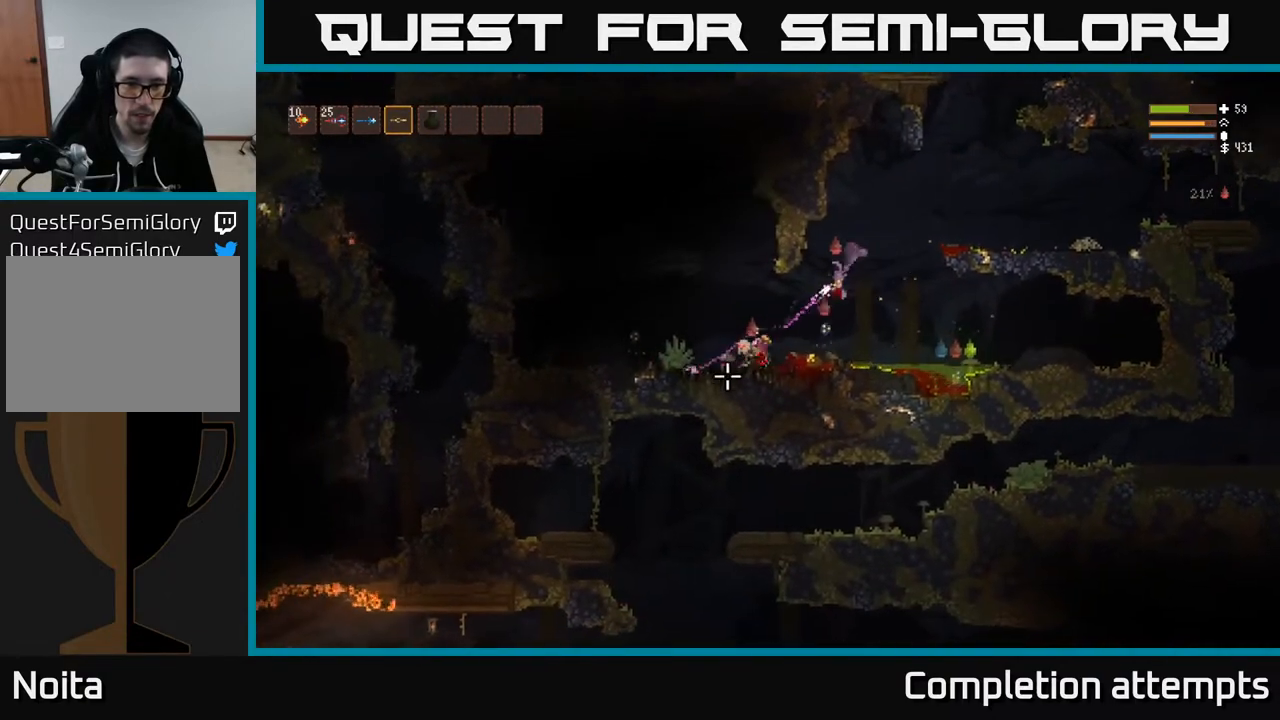
{"buttons": [], "left_stick": "center", "right_stick": "down", "events": [[117, "right_stick", "down"], [217, "R2", "up"], [250, "L2", "up"], [383, "left_stick", "center"]]}
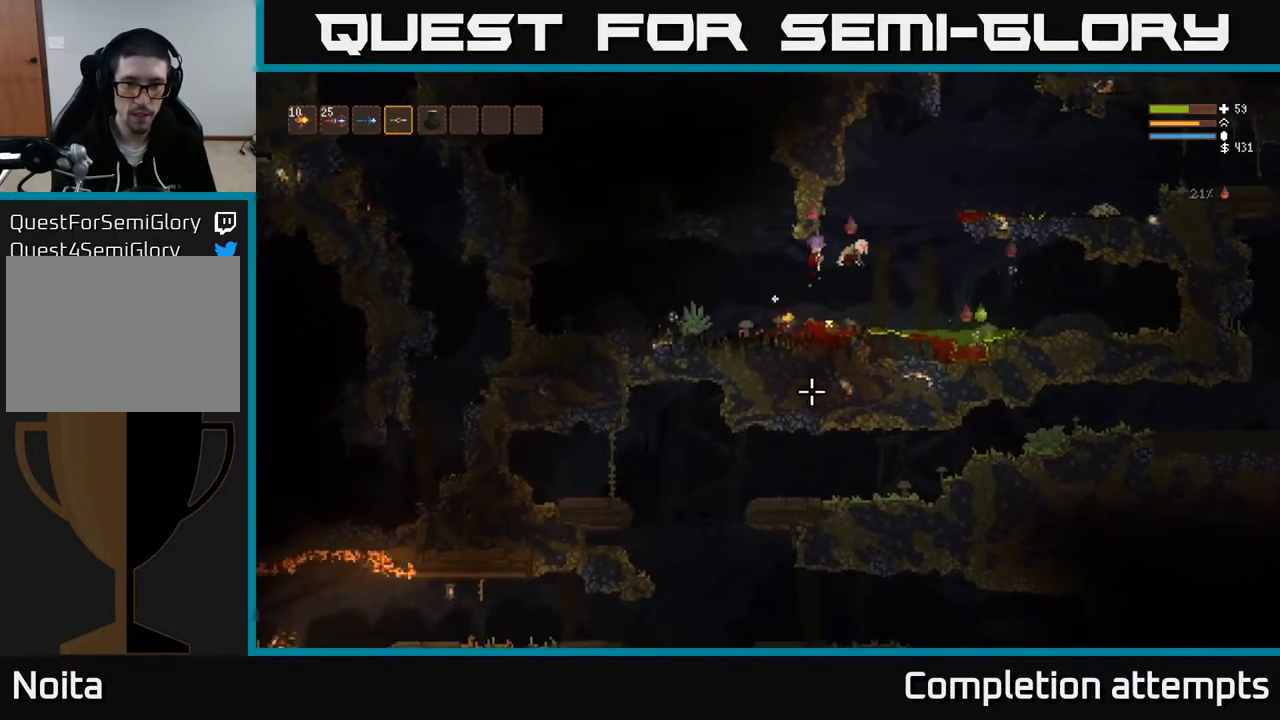
{"buttons": ["L2", "R2"], "left_stick": "left", "right_stick": "down-left", "events": [[117, "right_stick", "down-left"], [200, "left_stick", "left"], [300, "L2", "down"], [317, "right_stick", "left"], [367, "R2", "down"], [500, "right_stick", "down-left"]]}
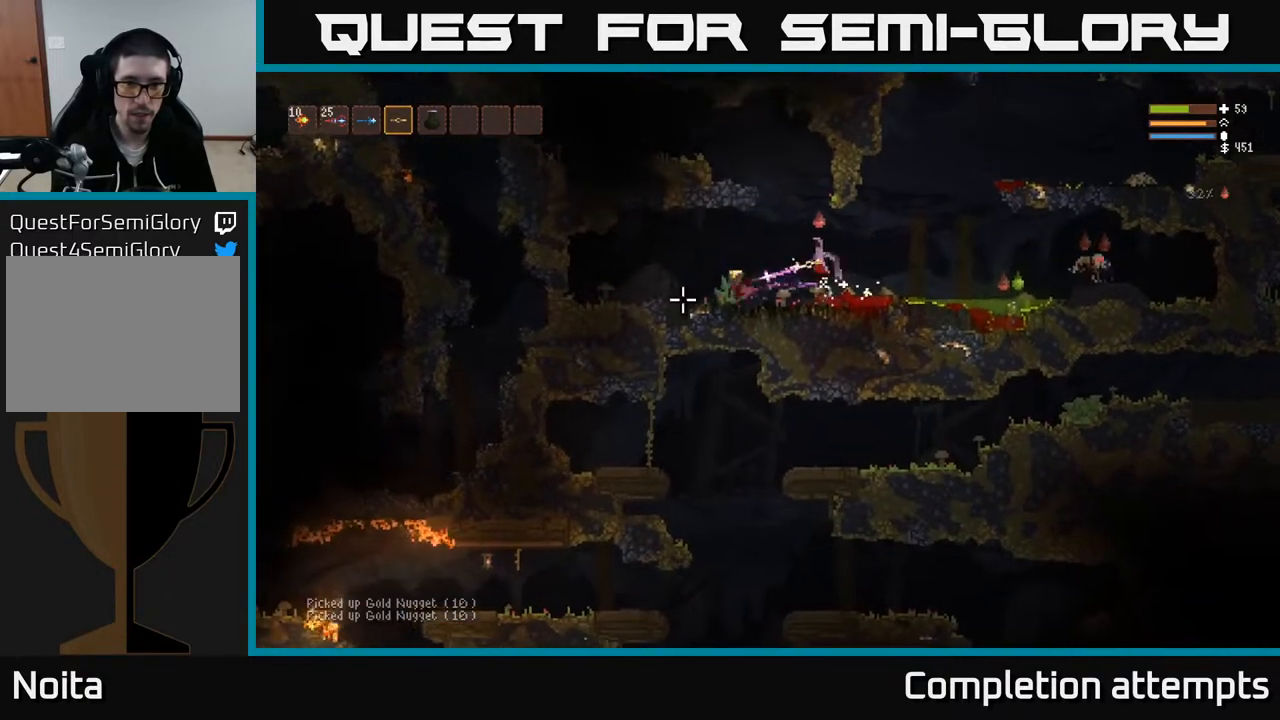
{"buttons": [], "left_stick": "left", "right_stick": "right", "events": [[83, "R2", "up"], [133, "L2", "up"], [417, "right_stick", "right"]]}
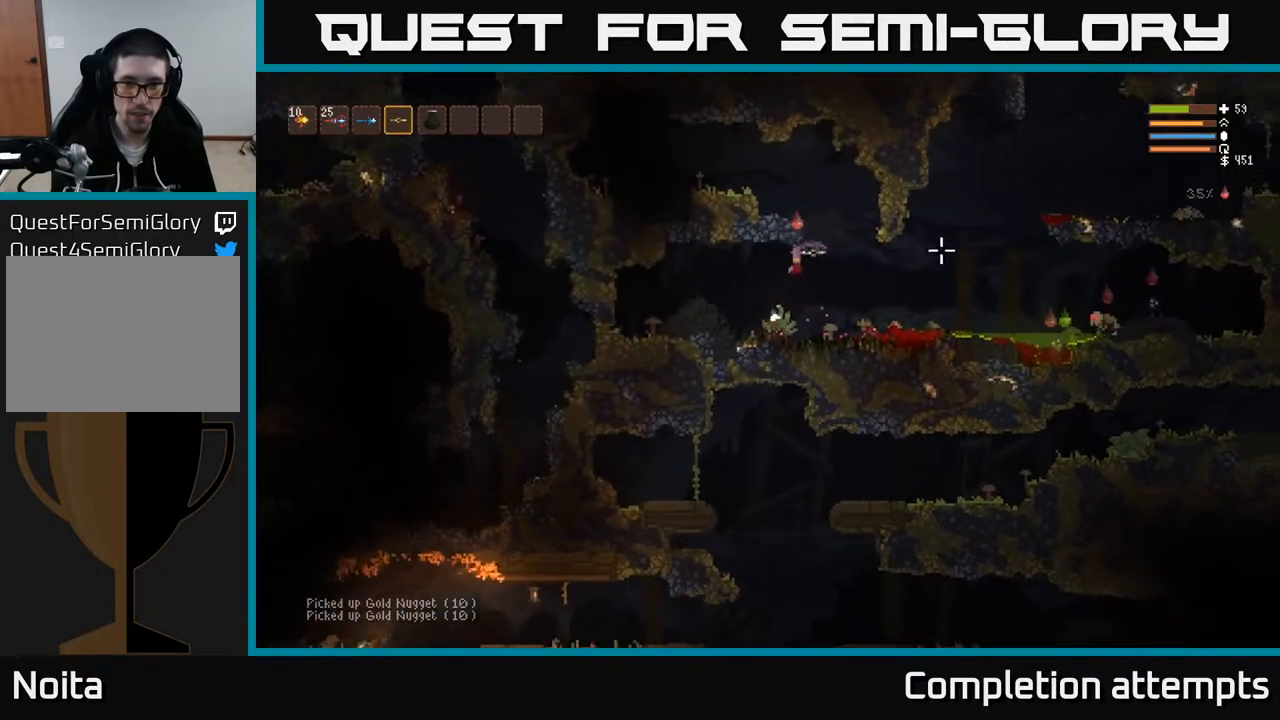
{"buttons": ["R2"], "left_stick": "right", "right_stick": "right", "events": [[100, "left_stick", "center"], [150, "left_stick", "right"], [317, "L2", "down"], [500, "L2", "up"], [500, "R2", "down"]]}
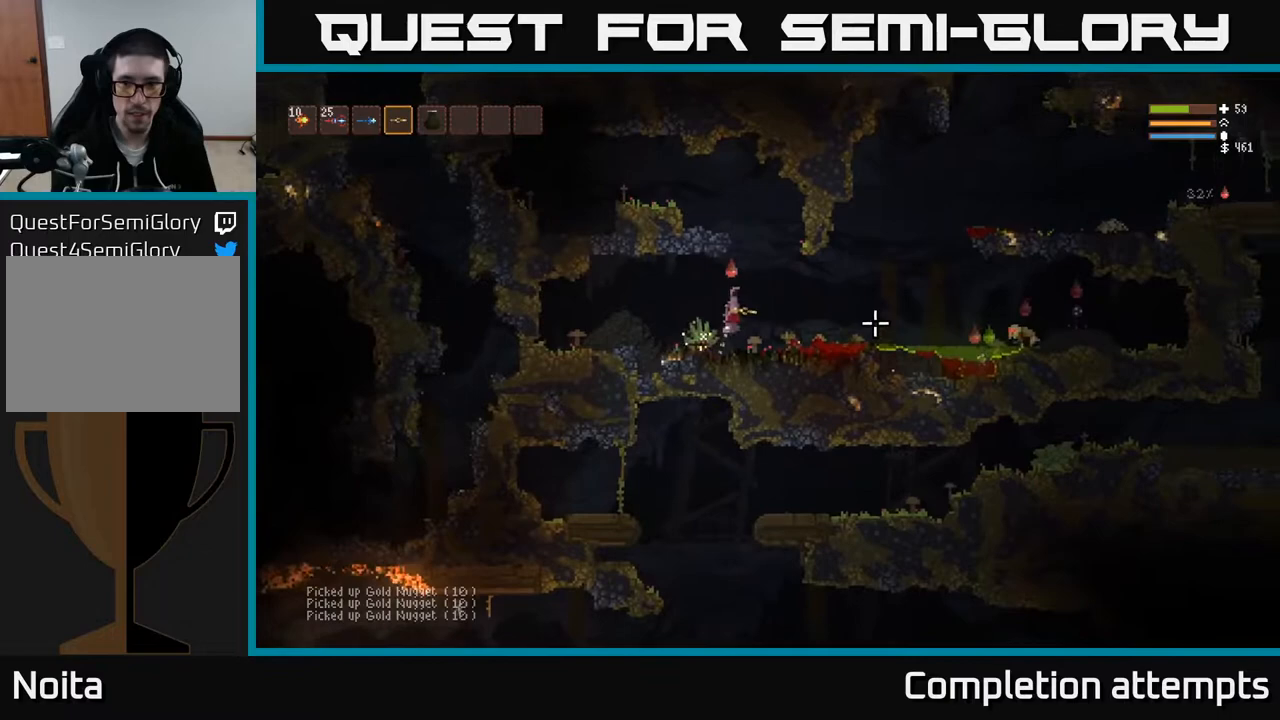
{"buttons": [], "left_stick": "right", "right_stick": "right", "events": [[467, "R2", "up"]]}
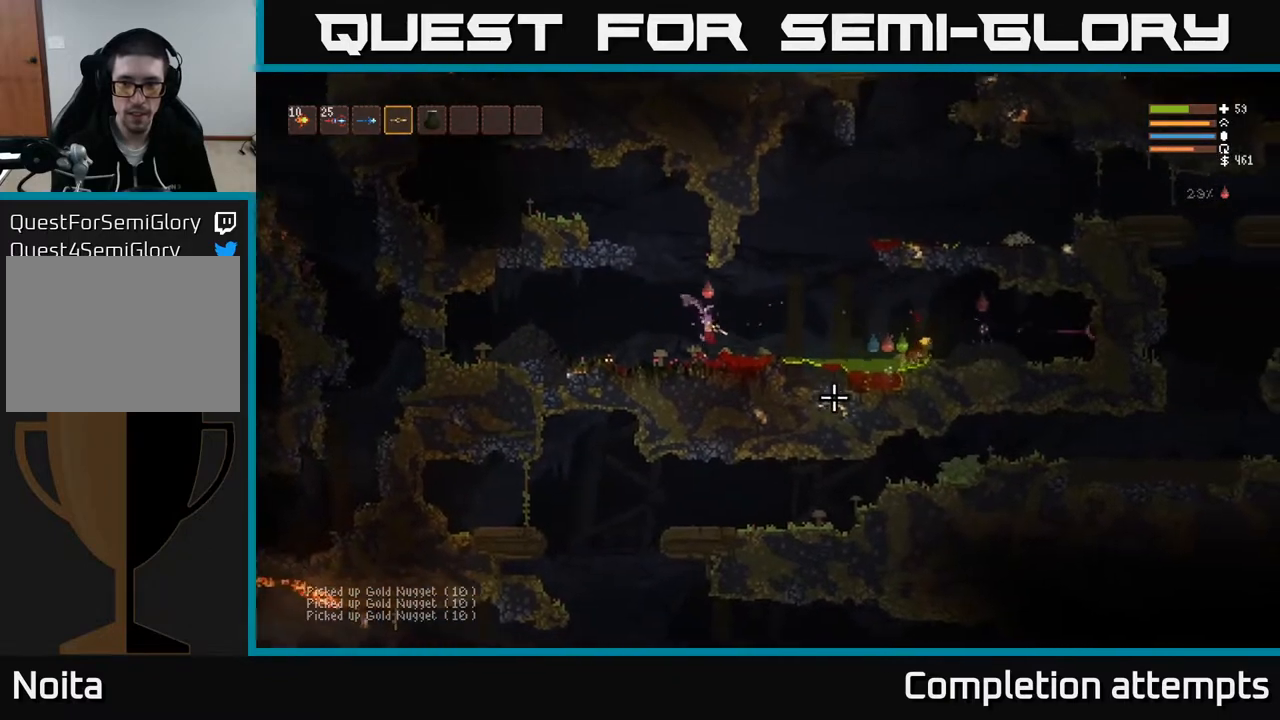
{"buttons": [], "left_stick": "right", "right_stick": "down-right", "events": [[133, "L2", "down"], [233, "R2", "down"], [350, "L2", "up"], [400, "right_stick", "down-right"], [500, "R2", "up"]]}
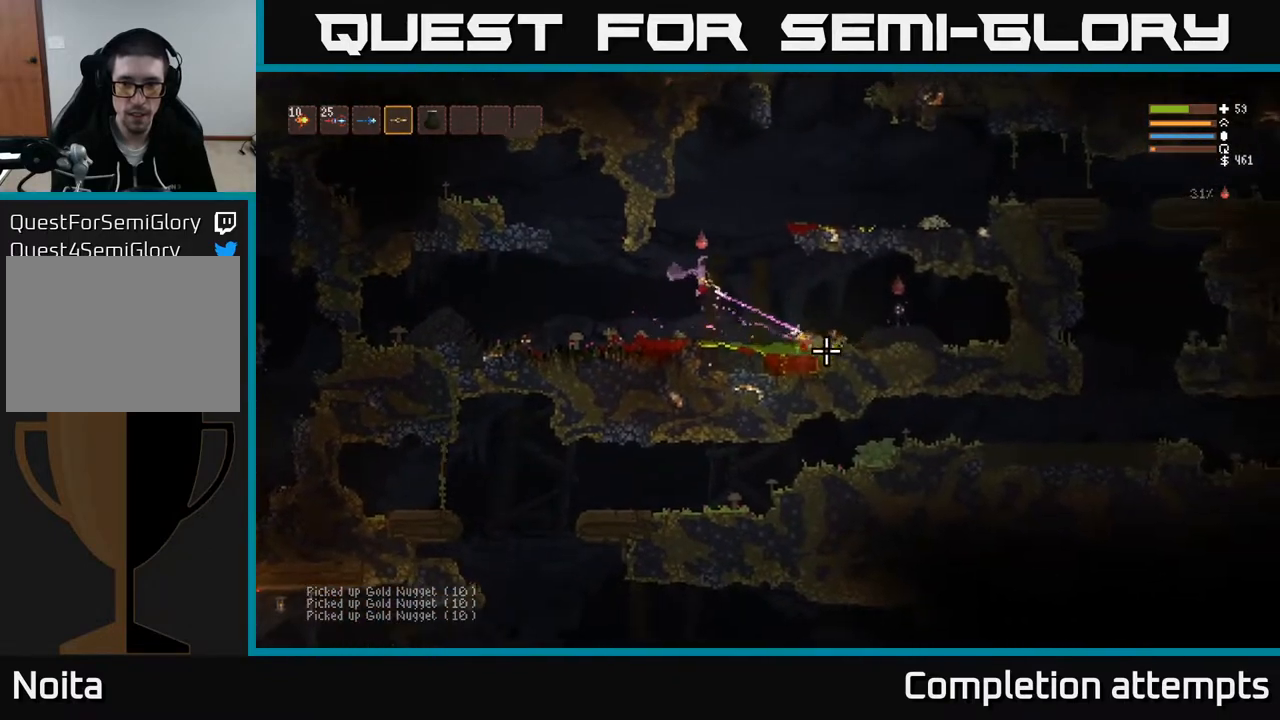
{"buttons": ["L2", "R2"], "left_stick": "right", "right_stick": "right", "events": [[167, "right_stick", "right"], [300, "R2", "down"], [350, "L2", "down"]]}
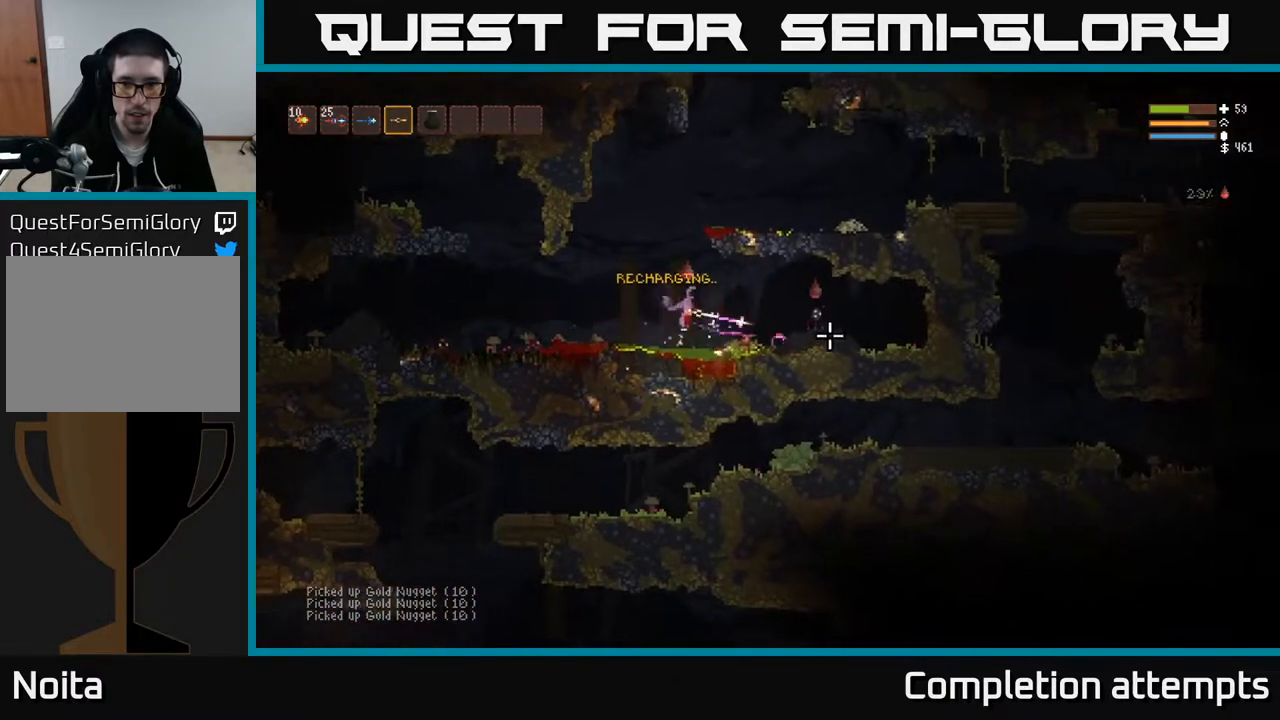
{"buttons": [], "left_stick": "right", "right_stick": "down-right", "events": [[67, "L2", "up"], [267, "right_stick", "down-right"], [300, "R2", "up"]]}
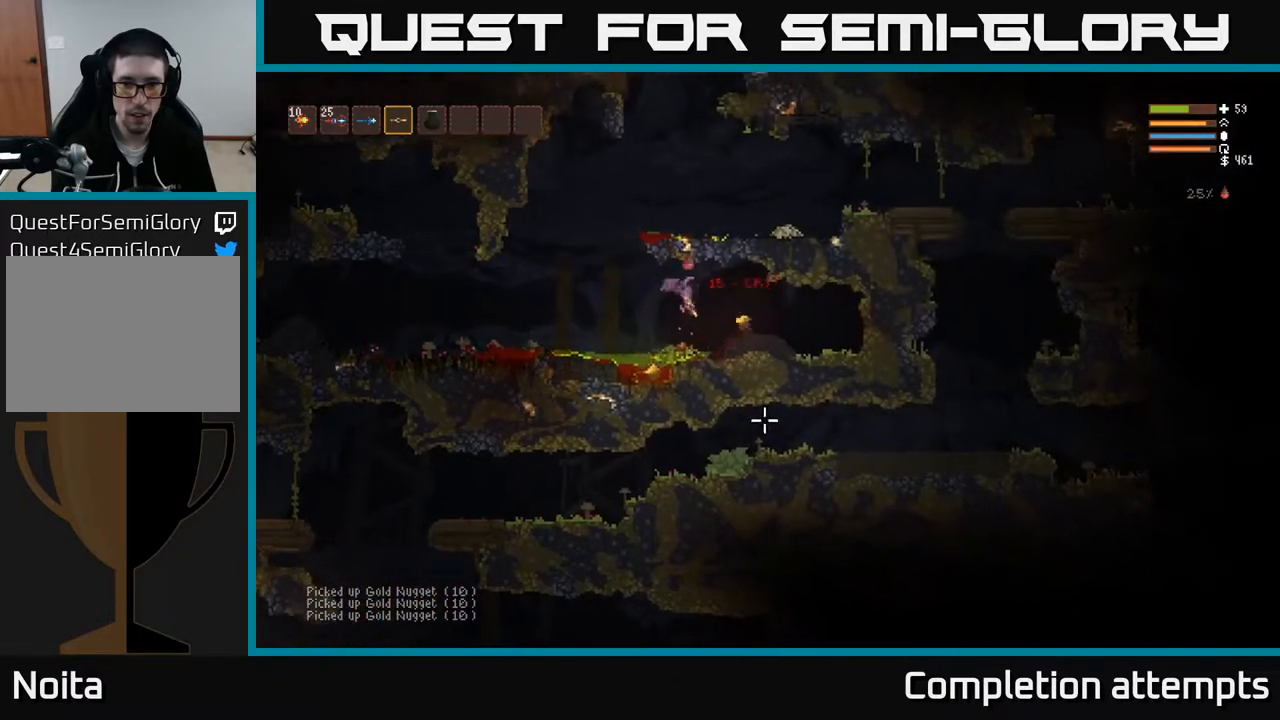
{"buttons": [], "left_stick": "center", "right_stick": "left", "events": [[17, "right_stick", "down"], [67, "L2", "down"], [167, "L2", "up"], [383, "right_stick", "left"], [433, "left_stick", "center"]]}